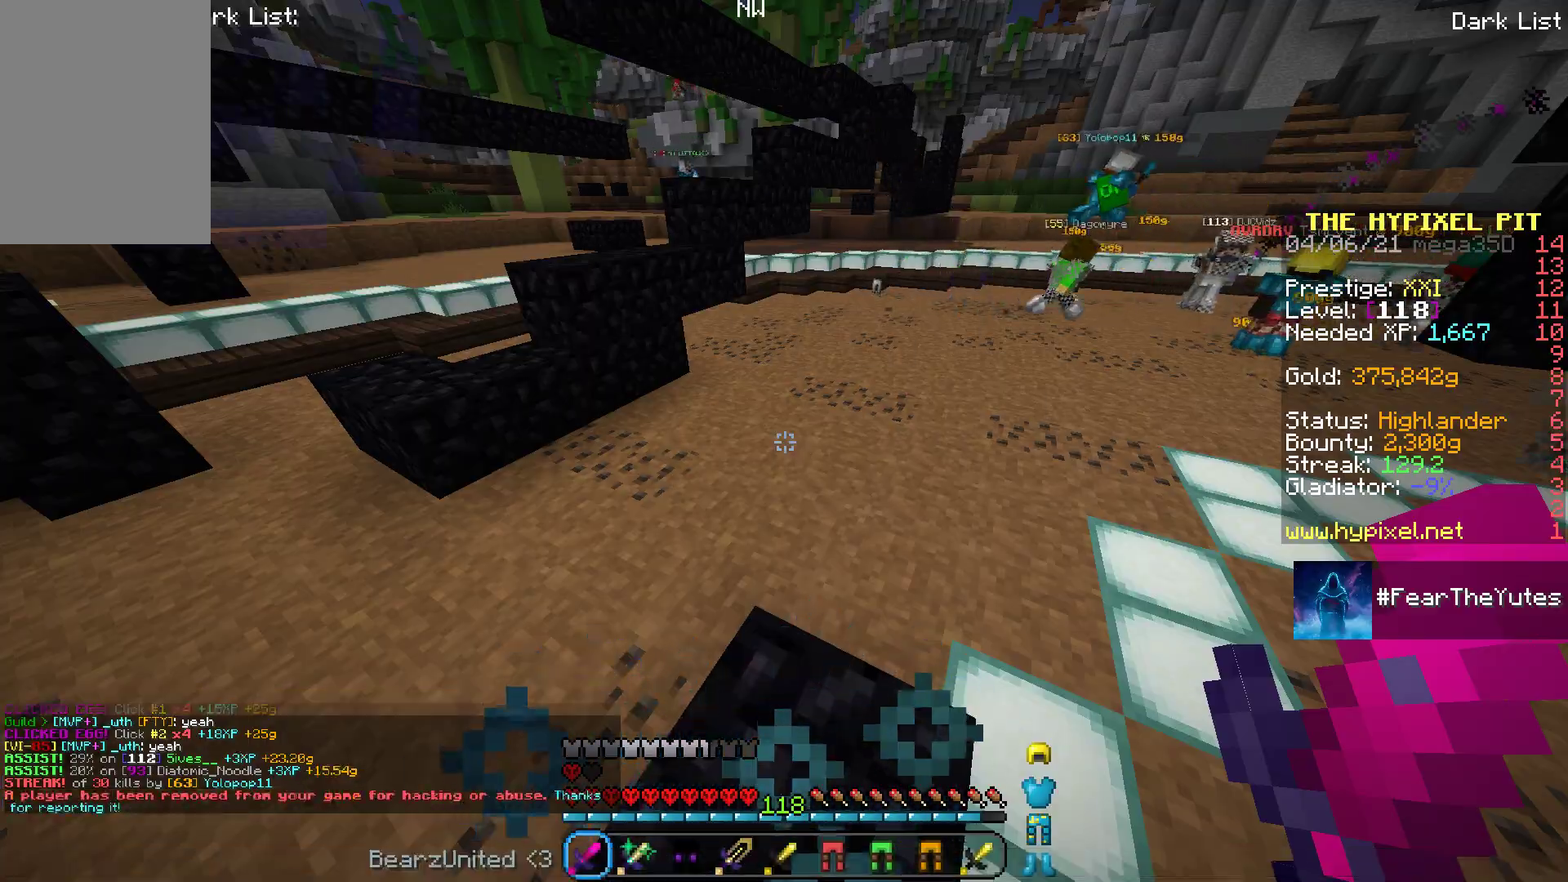
Gameplay with keyboard and mouse; each line is a JSON object with the keys and mouse buttons held at the frame after it. "events" lists presses ("down") and releases ("up") of "a", "d", "s", "space", "w", "mouse_left" and "mouse_right" between this image and that frame as [ms after this image, input, new state], when the widget could be followed in between. "mouse_left", "mouse_right" = the "left", "right" buttons of the "mouse" list. No other keys are recorded. Fast repeated clicks can show as one long hold. Mouse movement is not recorded.
{"keys": ["d", "w"], "mouse": [], "events": [[33, "space", "up"], [33, "w", "up"], [50, "a", "up"], [100, "w", "down"], [117, "d", "down"]]}
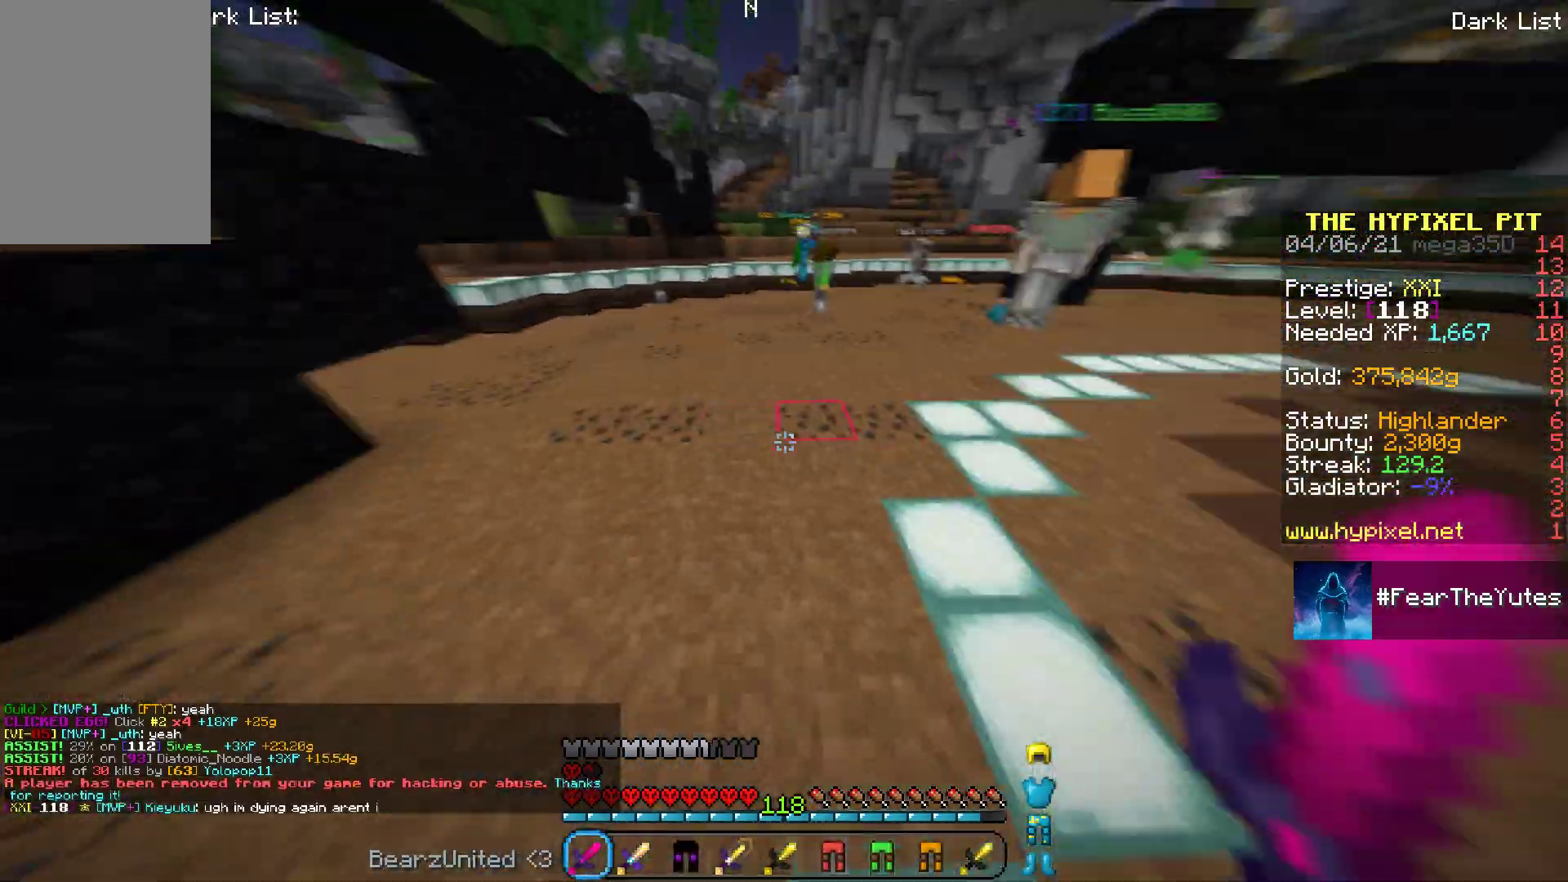
{"keys": ["space", "w"], "mouse": [], "events": [[100, "space", "down"], [183, "d", "up"]]}
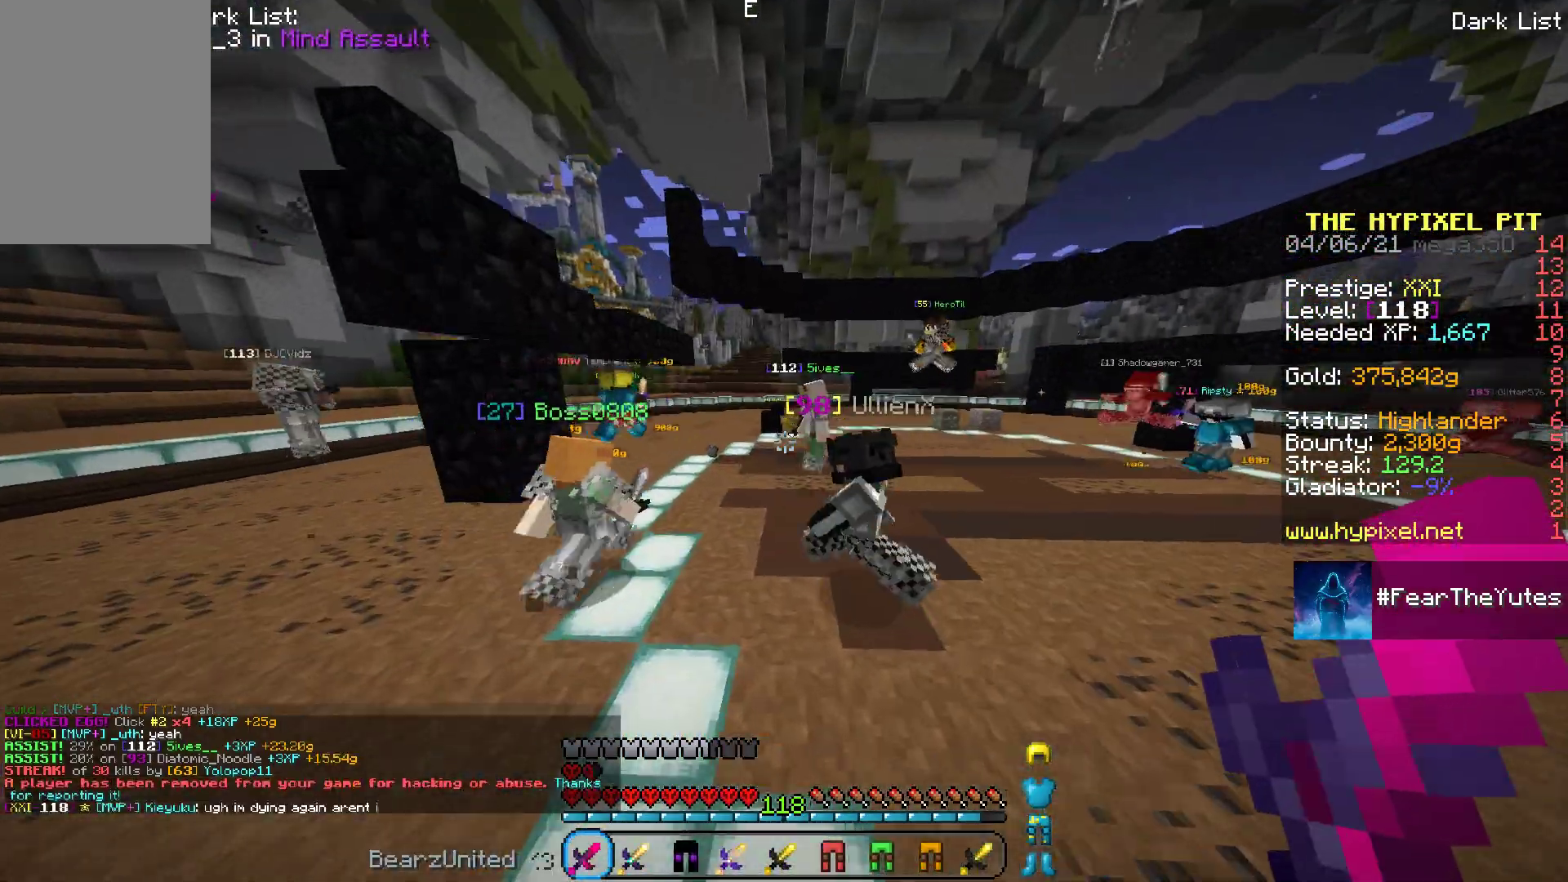
{"keys": ["a", "space", "w"], "mouse": [], "events": [[200, "a", "down"]]}
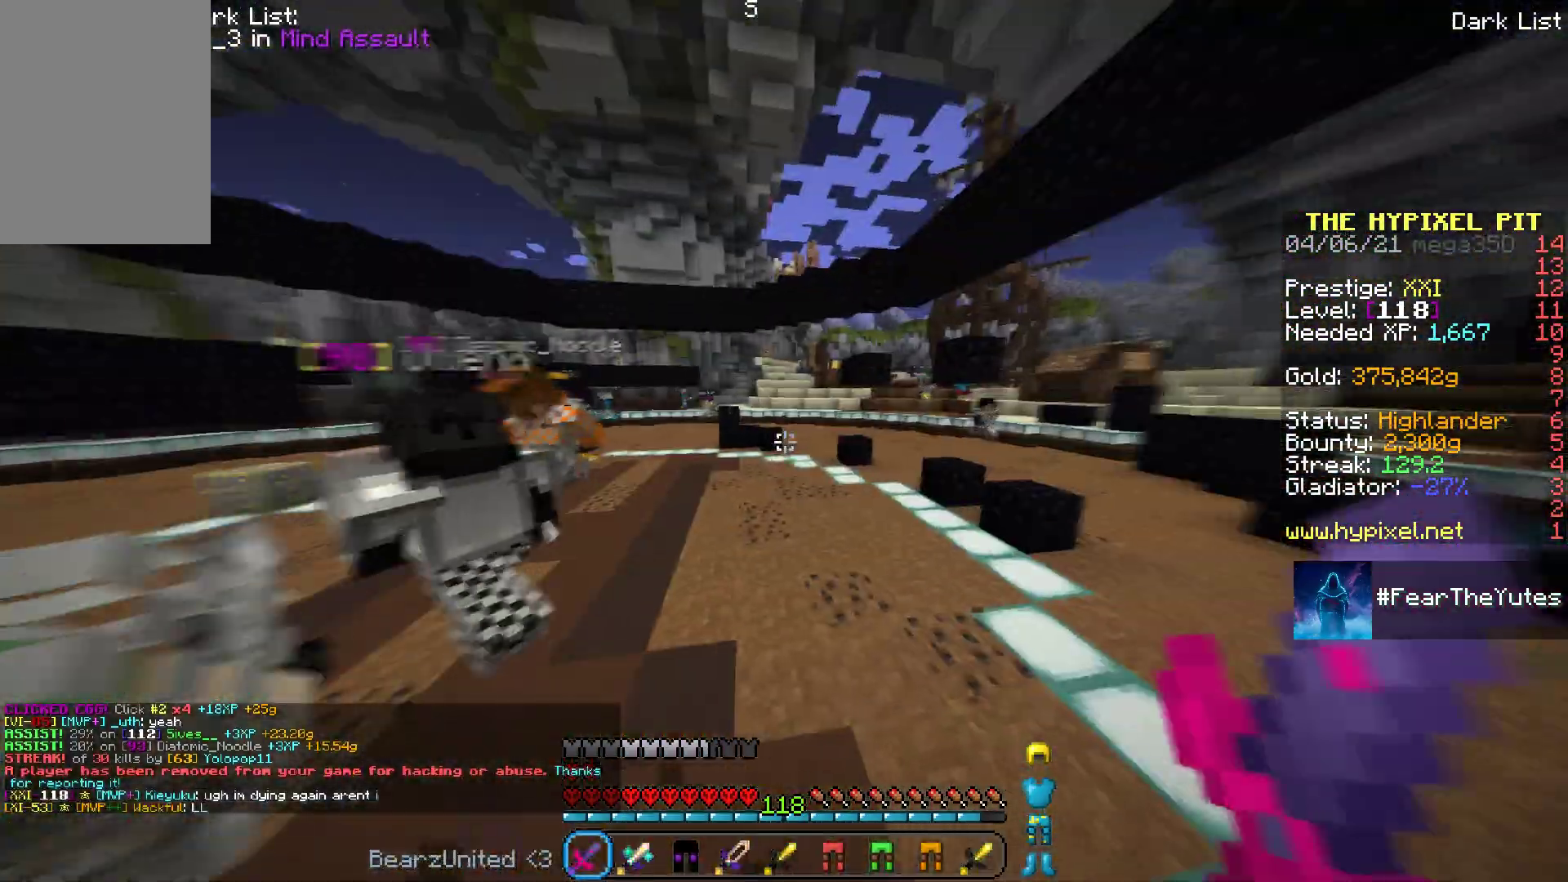
{"keys": ["space", "w"], "mouse": [], "events": [[67, "a", "up"]]}
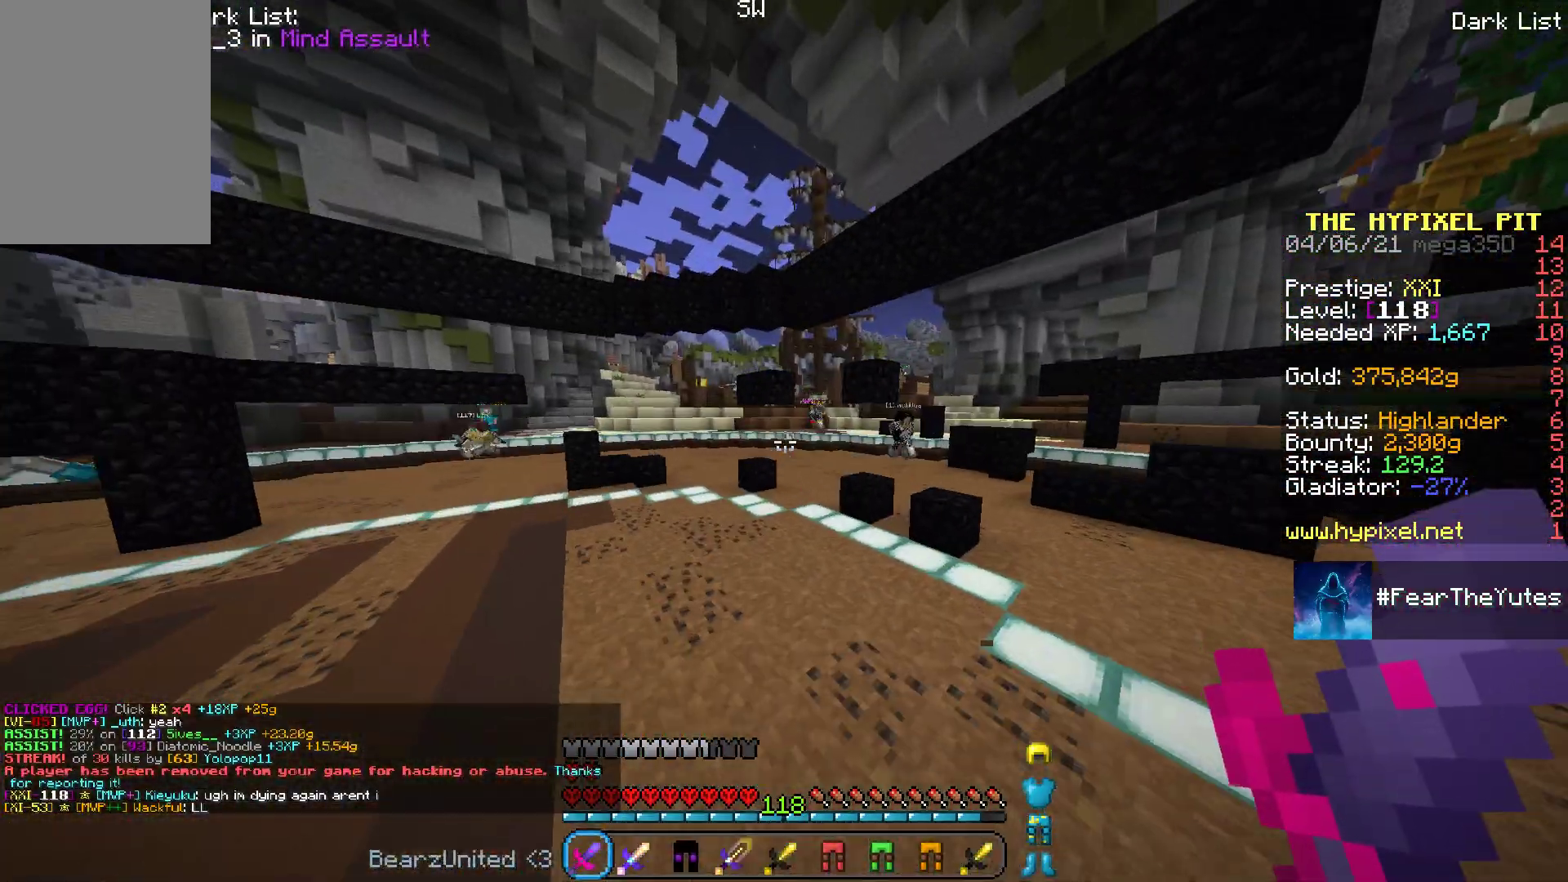
{"keys": ["space", "w"], "mouse": [], "events": []}
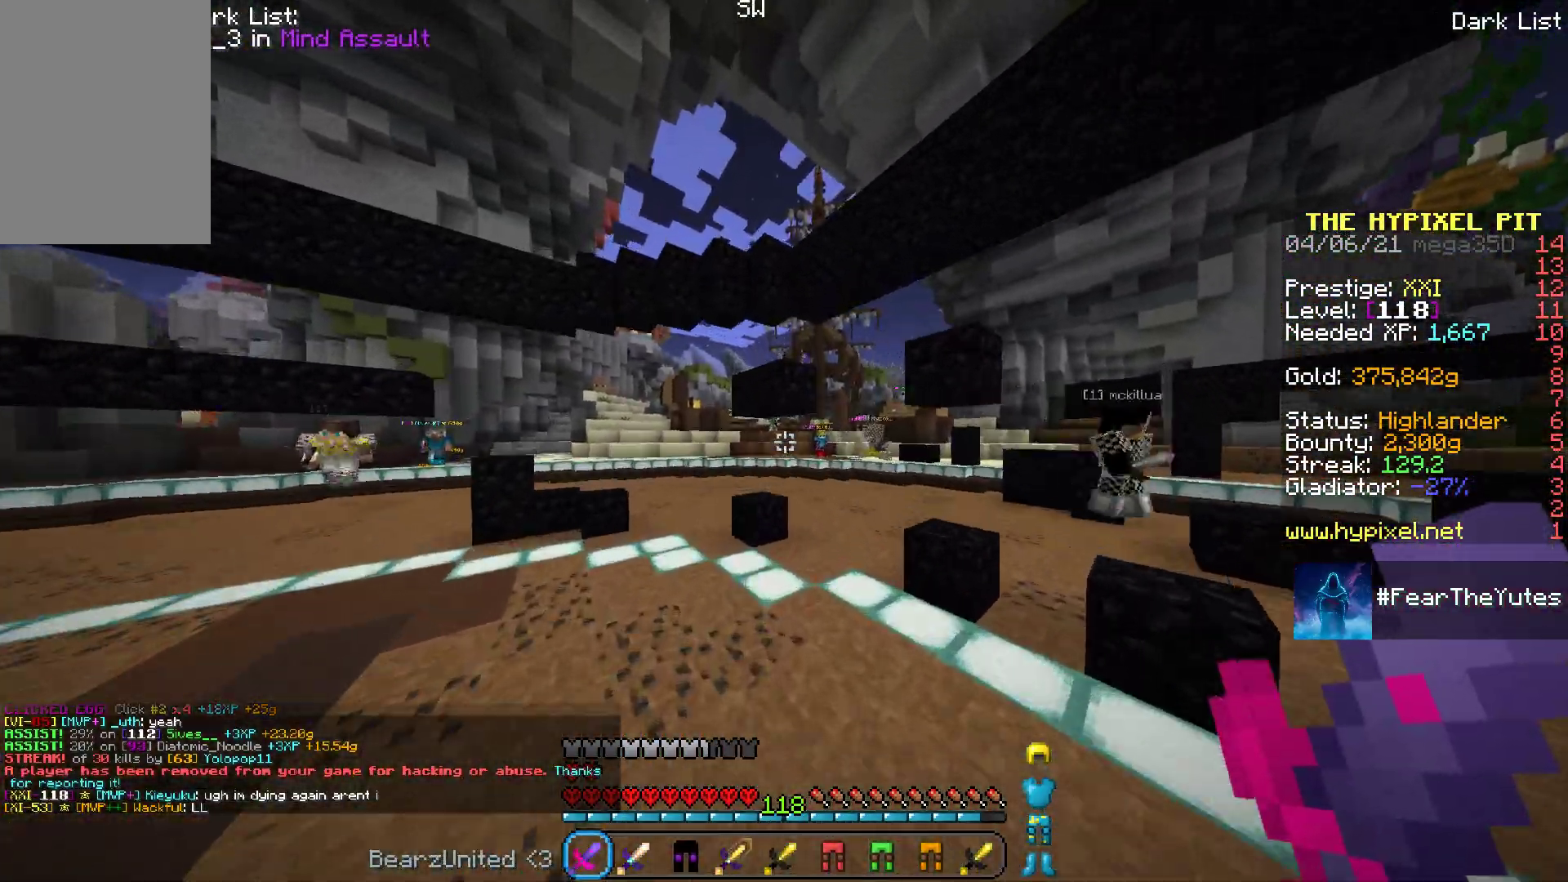
{"keys": ["space", "w"], "mouse": [], "events": [[217, "space", "up"], [433, "space", "down"]]}
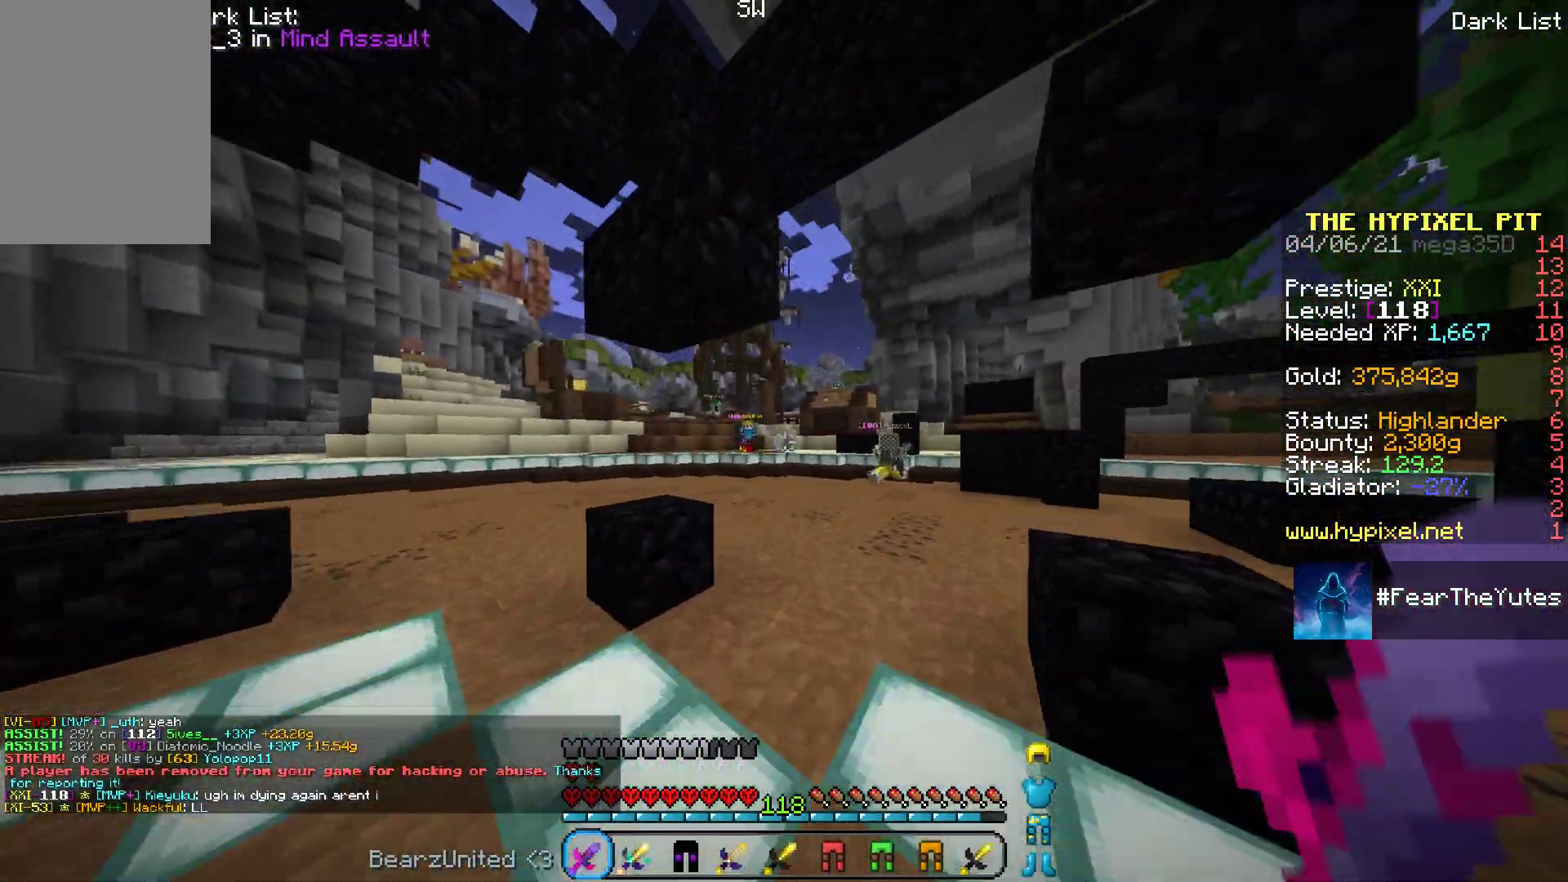
{"keys": ["w"], "mouse": [], "events": [[183, "d", "down"], [333, "space", "up"], [467, "d", "up"]]}
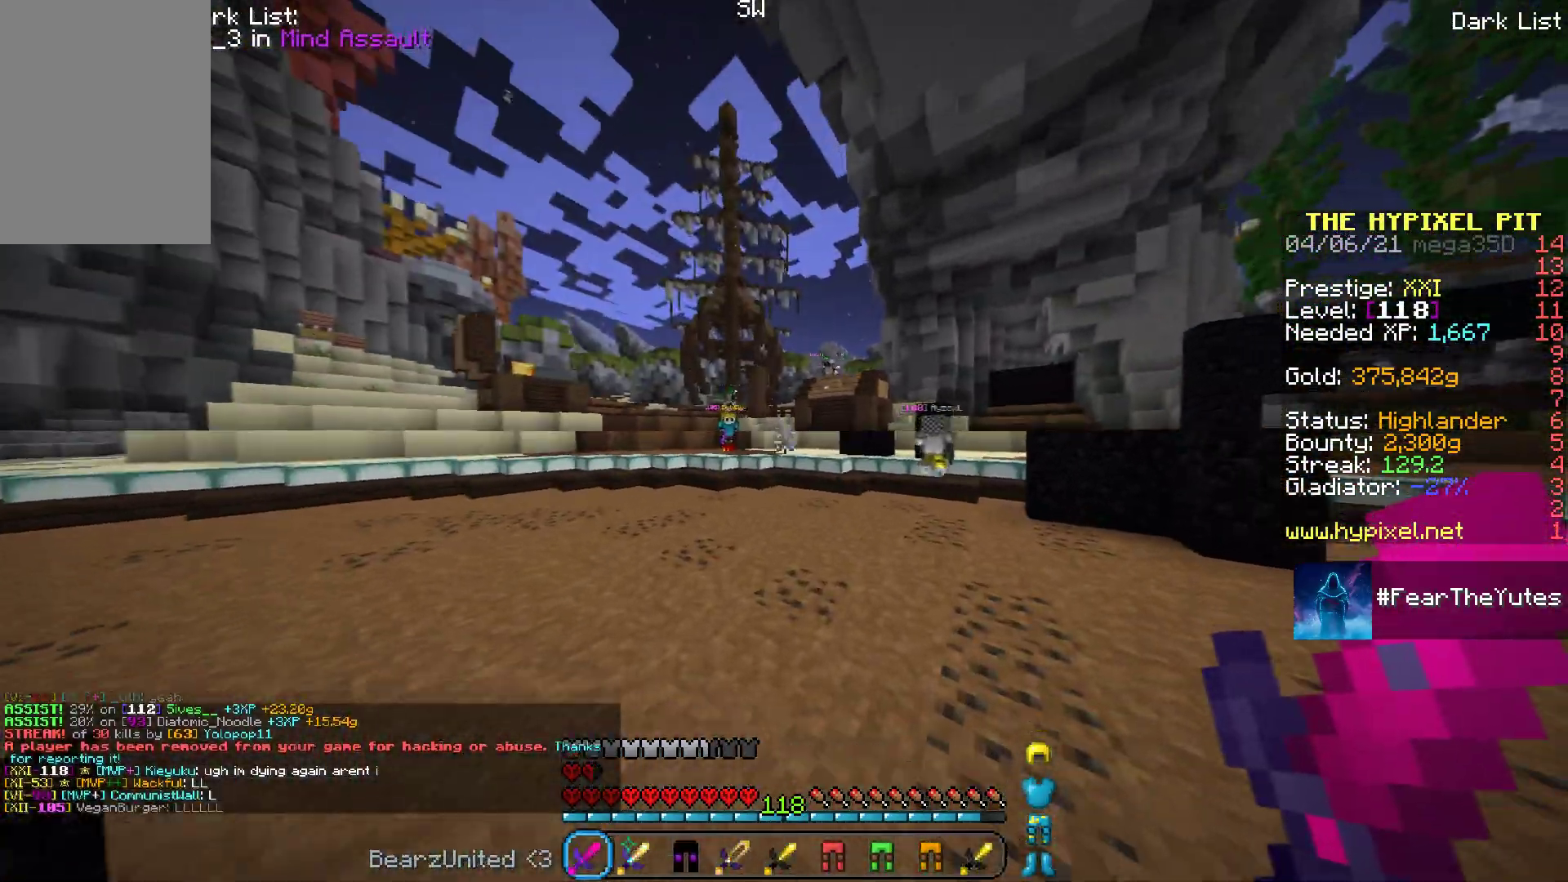
{"keys": ["space", "w"], "mouse": [], "events": [[50, "space", "down"]]}
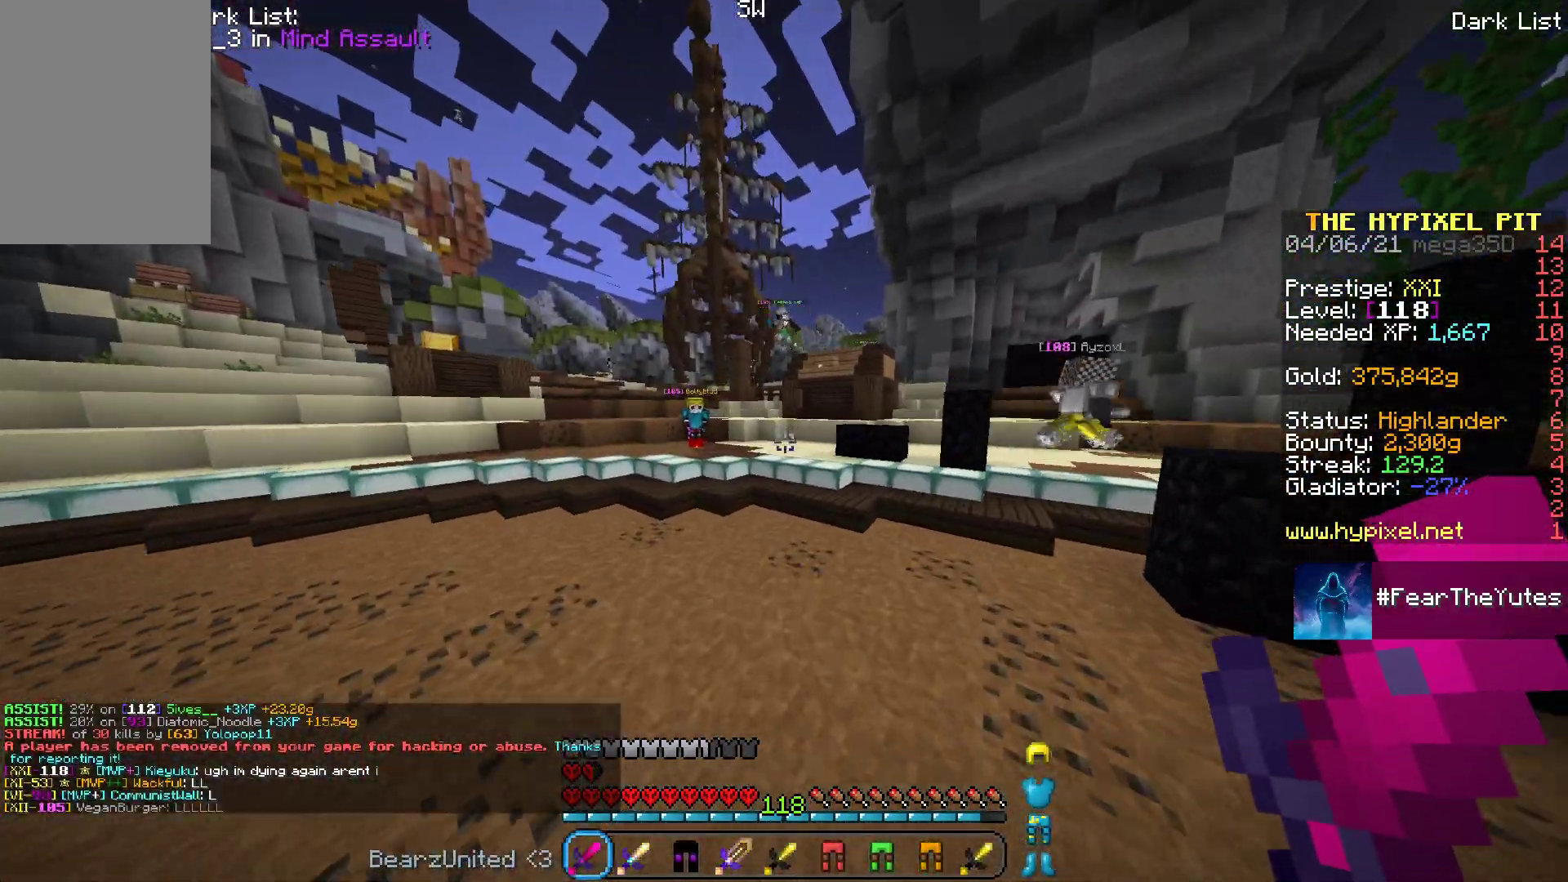
{"keys": ["space", "w"], "mouse": [], "events": []}
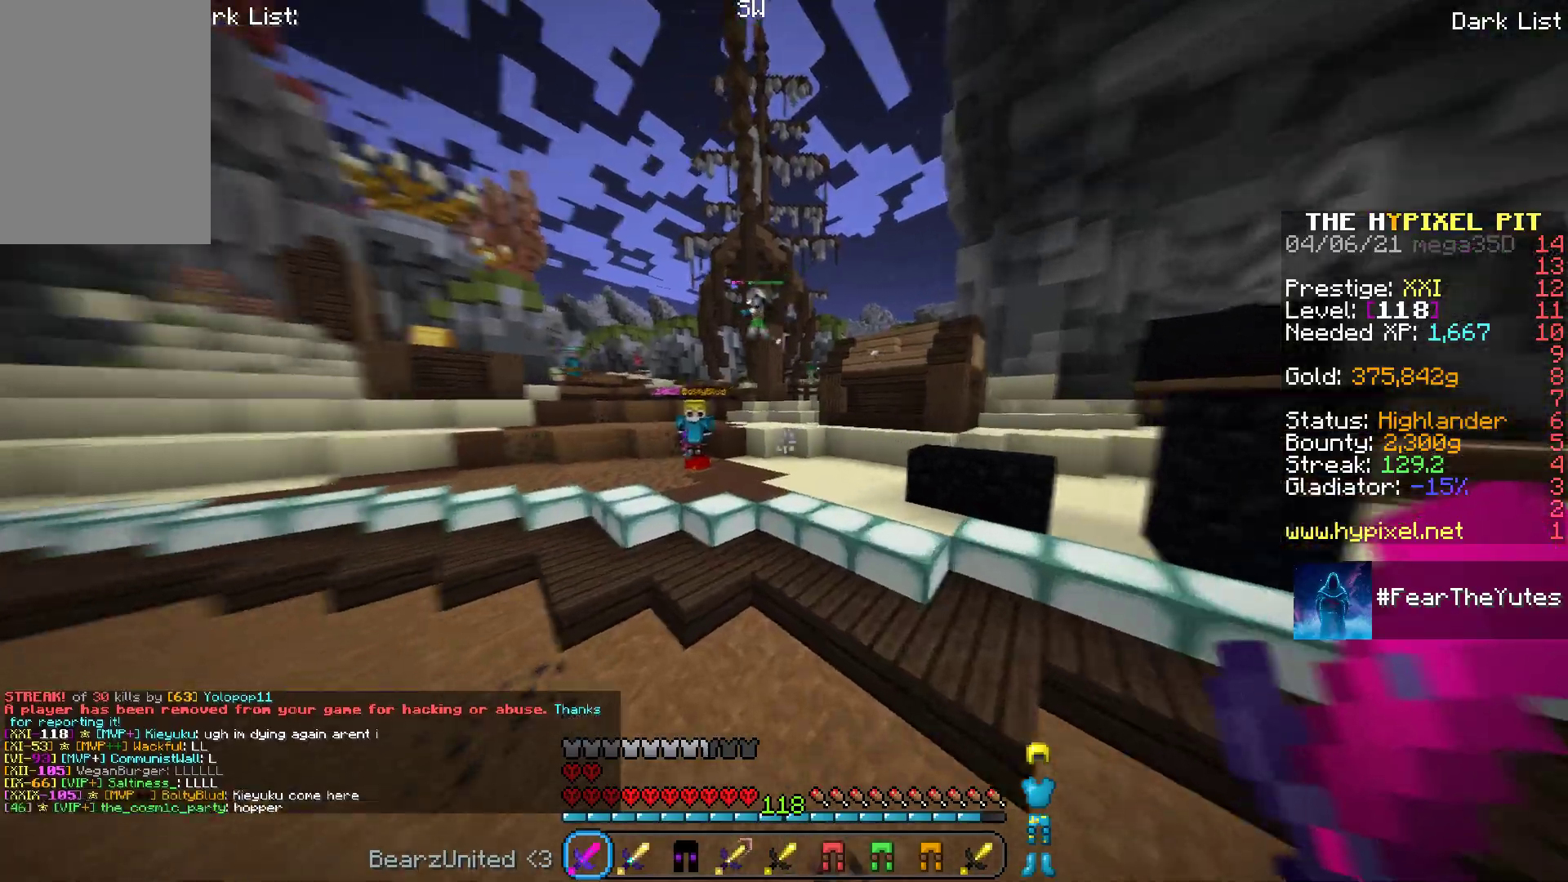
{"keys": [], "mouse": [], "events": [[17, "space", "up"], [483, "w", "up"]]}
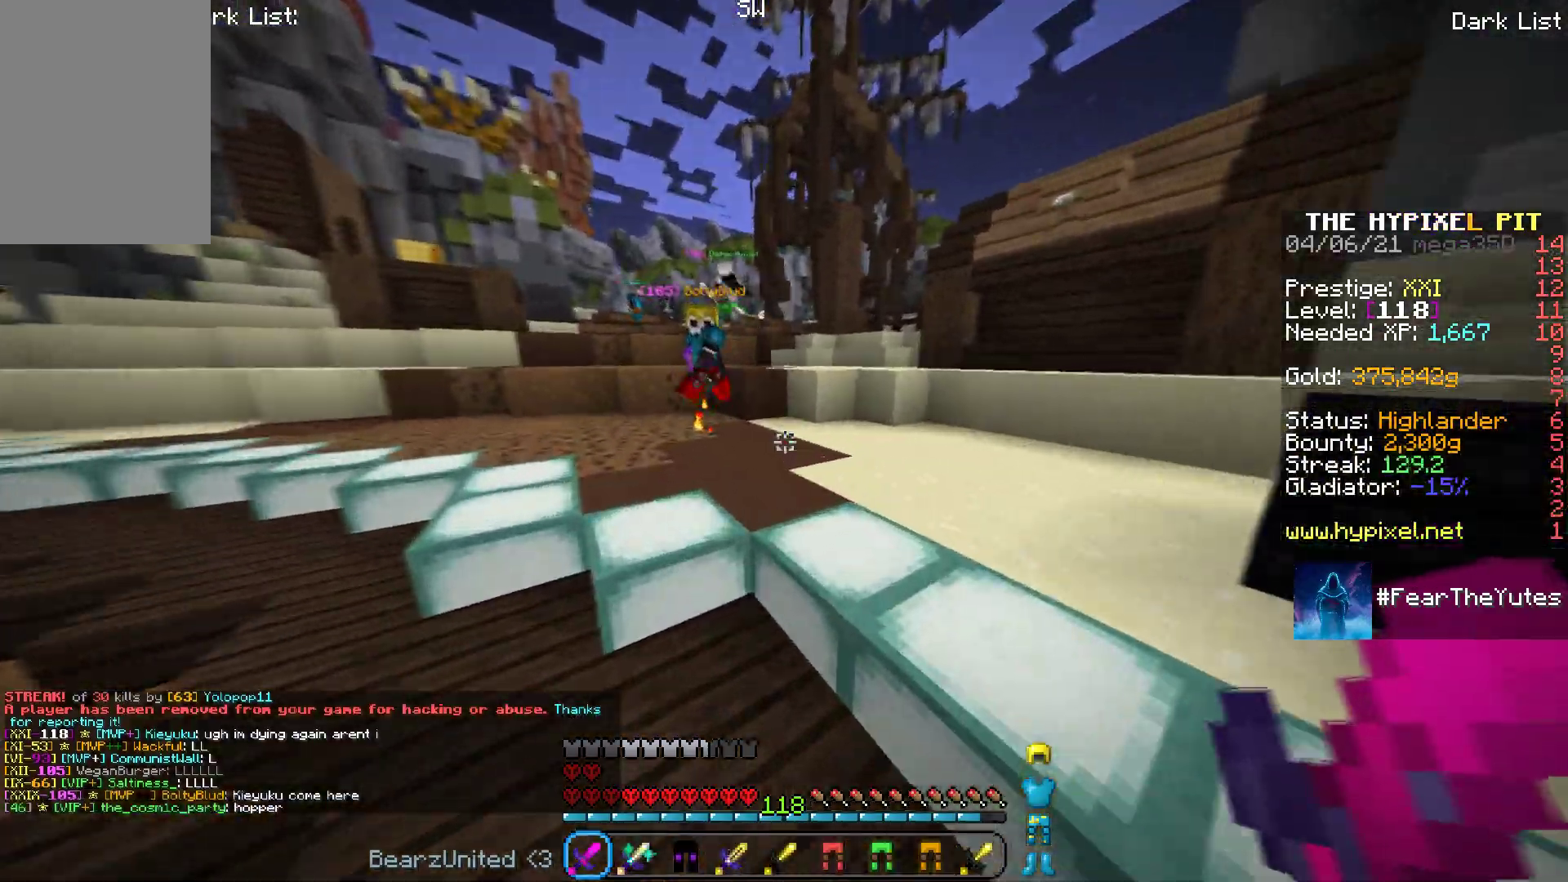
{"keys": ["w"], "mouse": [], "events": [[450, "w", "down"]]}
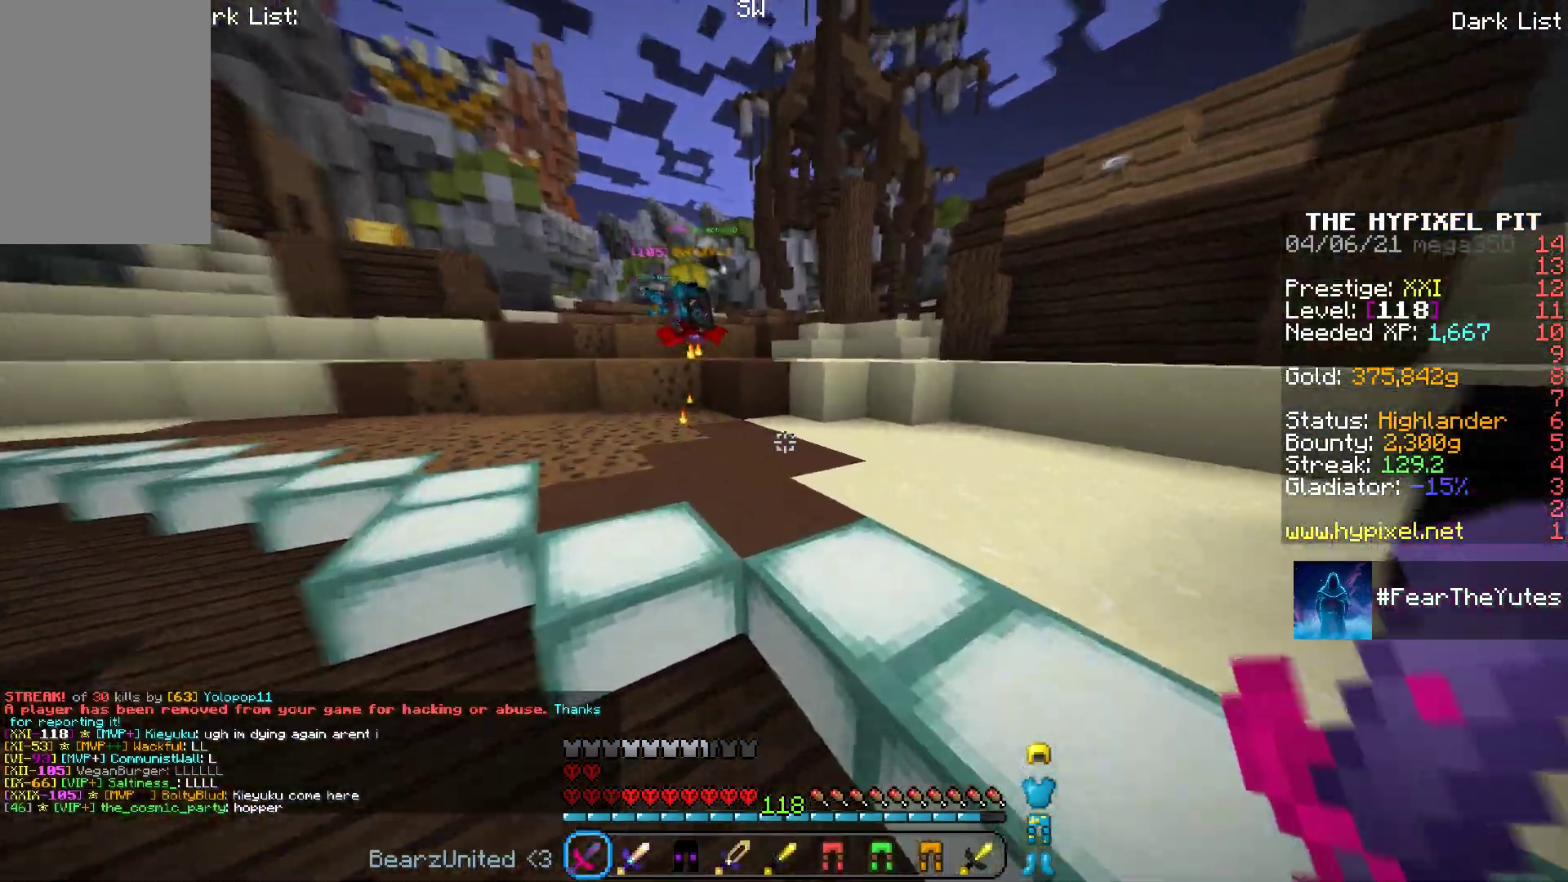
{"keys": ["w"], "mouse": [], "events": []}